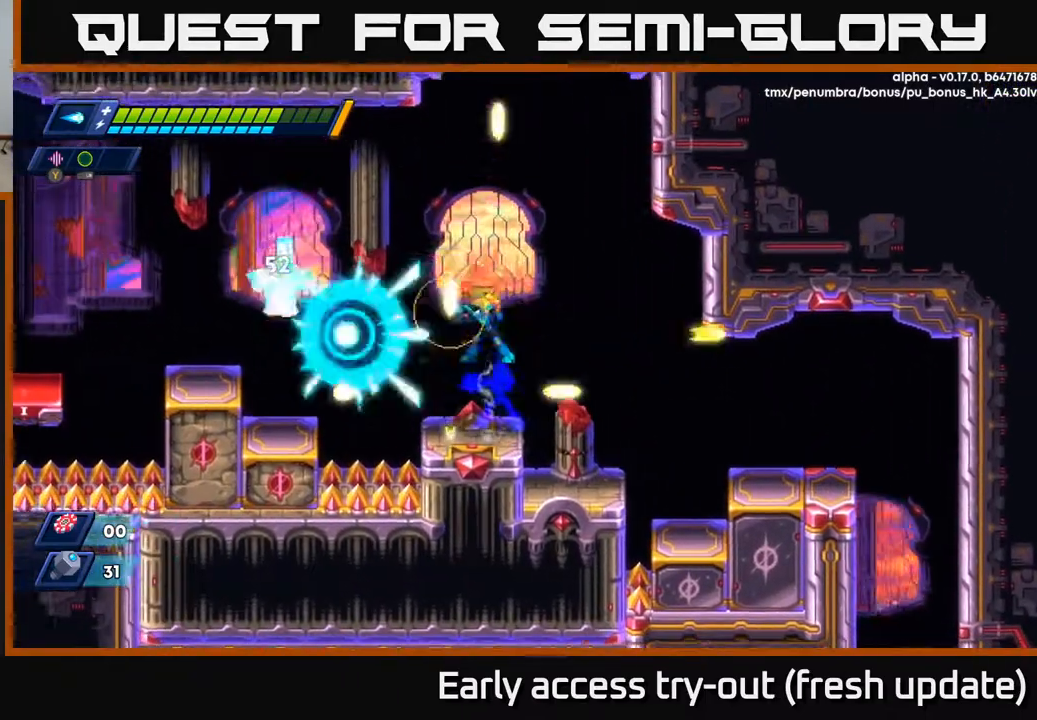
Gameplay with a controller (Xbox layout); each line is a JSON object with the inputs held at the frame after it. "events" lists button and stick changes between this image and that frame as [ms after this image, input, new state], when the widget could be followed in between.
{"buttons": [], "left_stick": "center", "right_stick": "center", "events": [[83, "X", "down"], [100, "A", "up"], [150, "X", "up"], [200, "DPAD_LEFT", "down"], [200, "X", "down"], [250, "DPAD_LEFT", "up"], [267, "X", "up"], [333, "X", "down"], [417, "X", "up"]]}
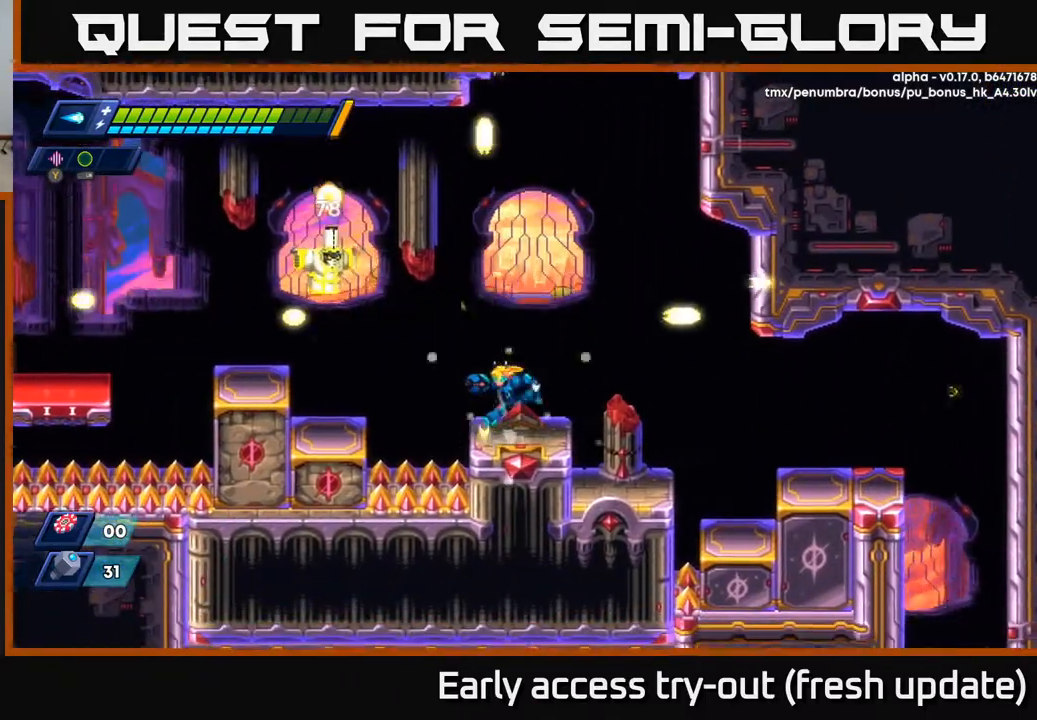
{"buttons": ["X"], "left_stick": "center", "right_stick": "center", "events": [[17, "DPAD_LEFT", "down"], [50, "A", "down"], [50, "R2", "down"], [133, "X", "down"], [167, "A", "up"], [167, "R2", "up"], [200, "X", "up"], [300, "X", "down"], [417, "X", "up"], [467, "DPAD_LEFT", "up"], [483, "X", "down"]]}
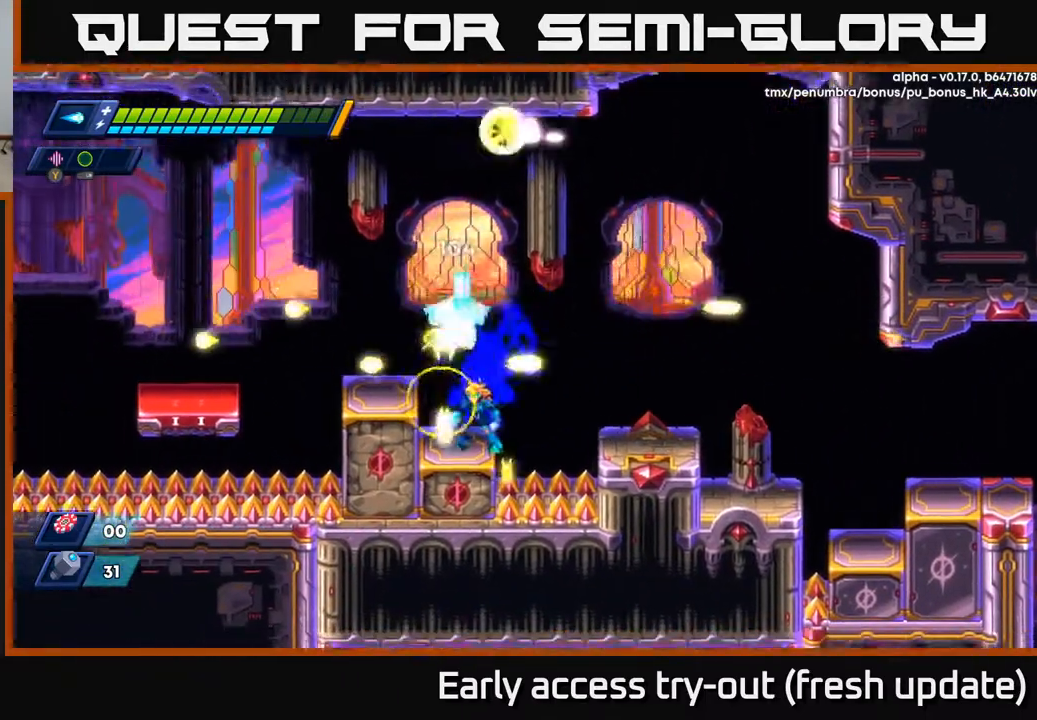
{"buttons": [], "left_stick": "center", "right_stick": "center", "events": [[33, "X", "up"], [100, "X", "down"], [133, "X", "up"], [200, "DPAD_RIGHT", "down"], [200, "X", "down"], [267, "X", "up"], [317, "DPAD_RIGHT", "up"], [317, "X", "down"], [383, "DPAD_LEFT", "down"], [417, "A", "down"], [467, "X", "up"], [483, "A", "up"], [483, "DPAD_LEFT", "up"]]}
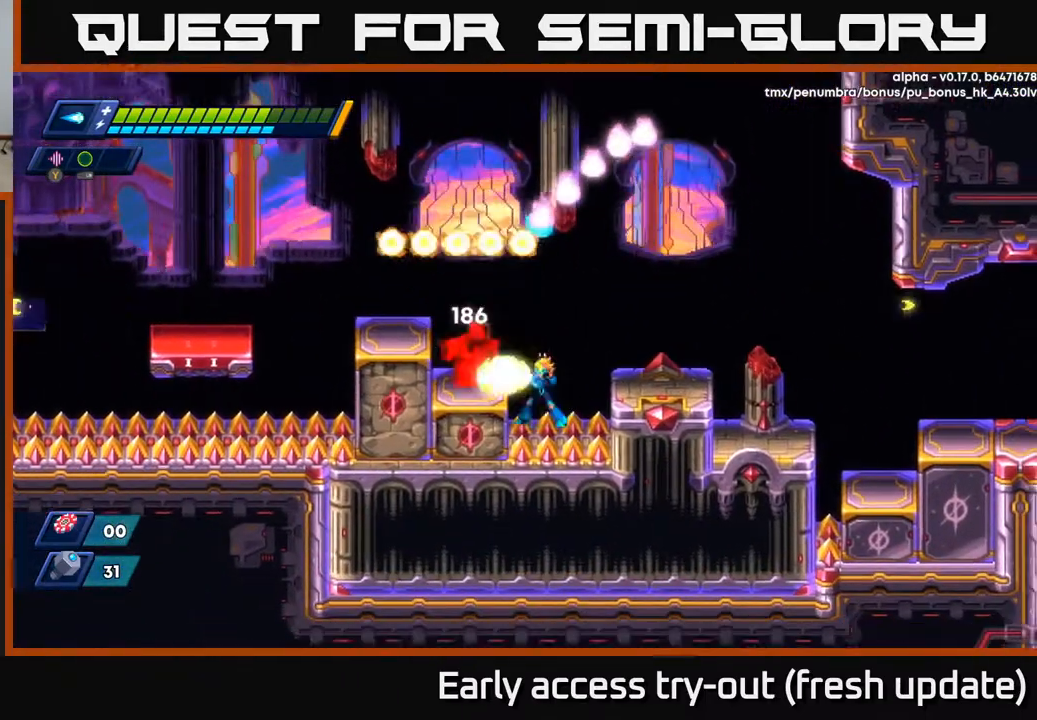
{"buttons": ["X"], "left_stick": "center", "right_stick": "center", "events": [[50, "X", "down"], [133, "A", "down"], [133, "X", "up"], [150, "DPAD_LEFT", "down"], [200, "X", "down"], [233, "A", "up"], [250, "X", "up"], [300, "DPAD_LEFT", "up"], [333, "X", "down"], [400, "X", "up"], [467, "X", "down"]]}
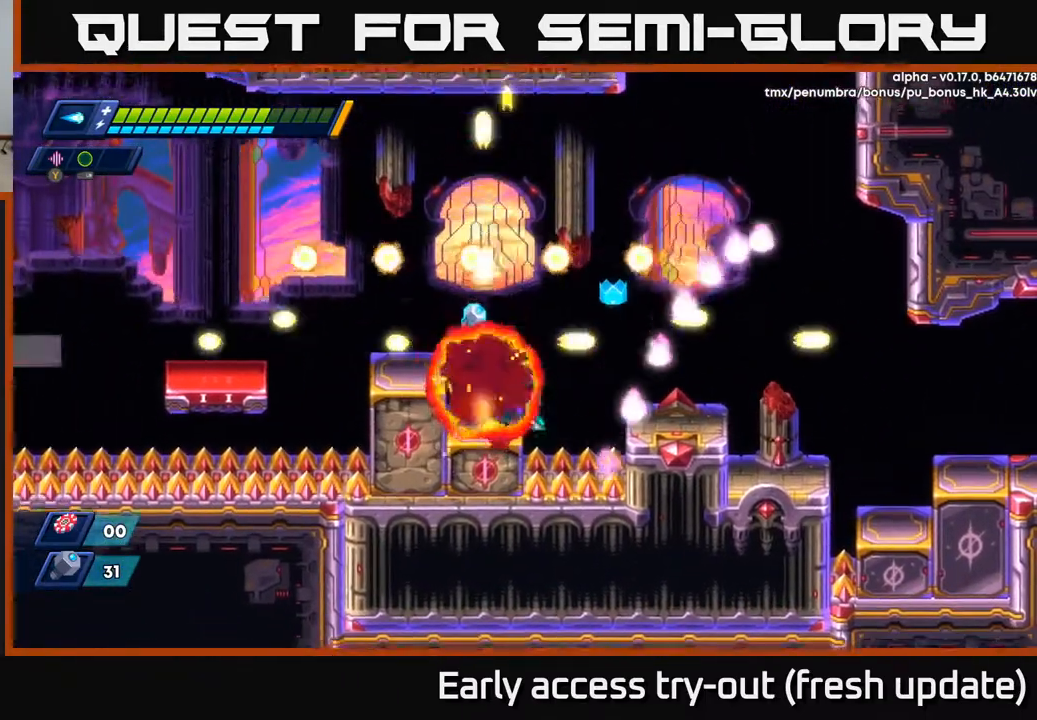
{"buttons": [], "left_stick": "center", "right_stick": "center", "events": [[50, "X", "up"], [100, "A", "down"], [100, "DPAD_RIGHT", "down"], [117, "R2", "down"], [250, "DPAD_RIGHT", "up"], [417, "DPAD_RIGHT", "down"], [483, "A", "up"], [483, "DPAD_RIGHT", "up"], [483, "R2", "up"]]}
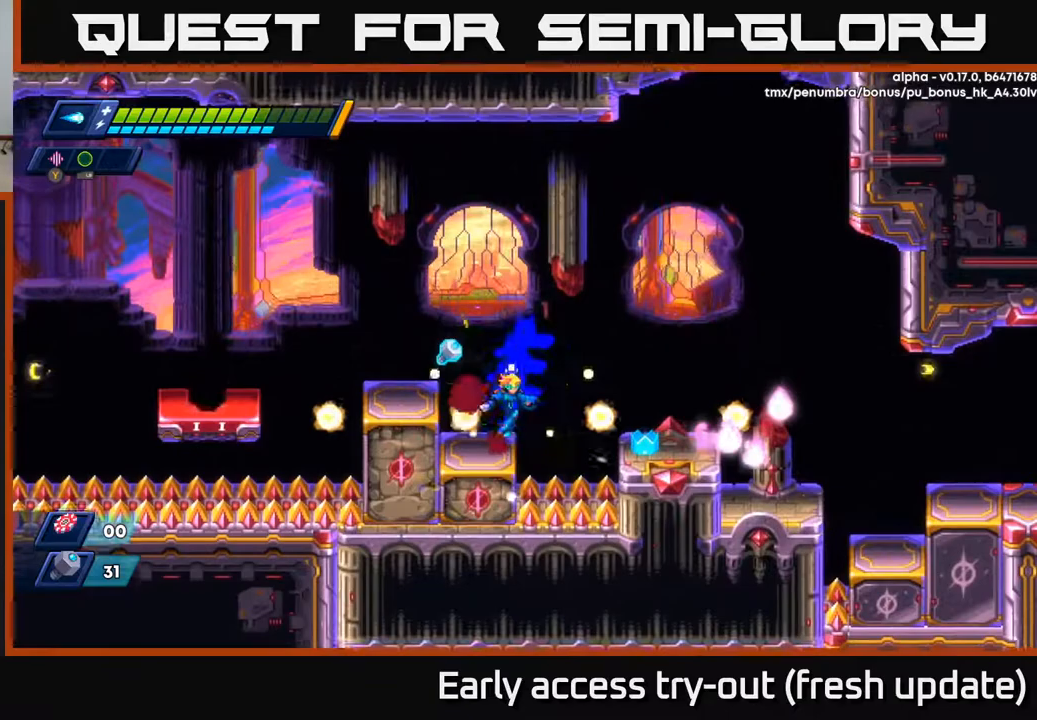
{"buttons": [], "left_stick": "center", "right_stick": "center", "events": [[167, "A", "down"], [183, "R2", "down"], [217, "DPAD_LEFT", "down"], [233, "A", "up"], [233, "R2", "up"], [383, "DPAD_LEFT", "up"]]}
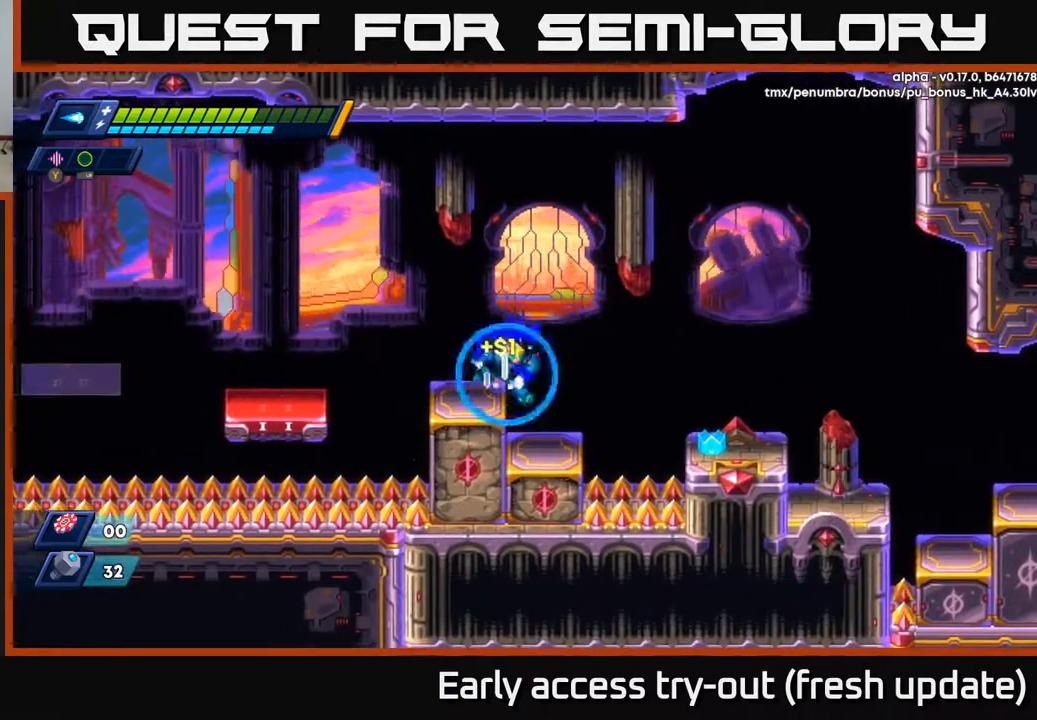
{"buttons": ["DPAD_RIGHT"], "left_stick": "center", "right_stick": "center", "events": [[50, "DPAD_RIGHT", "down"], [117, "A", "down"], [117, "R2", "down"], [233, "A", "up"], [250, "R2", "up"]]}
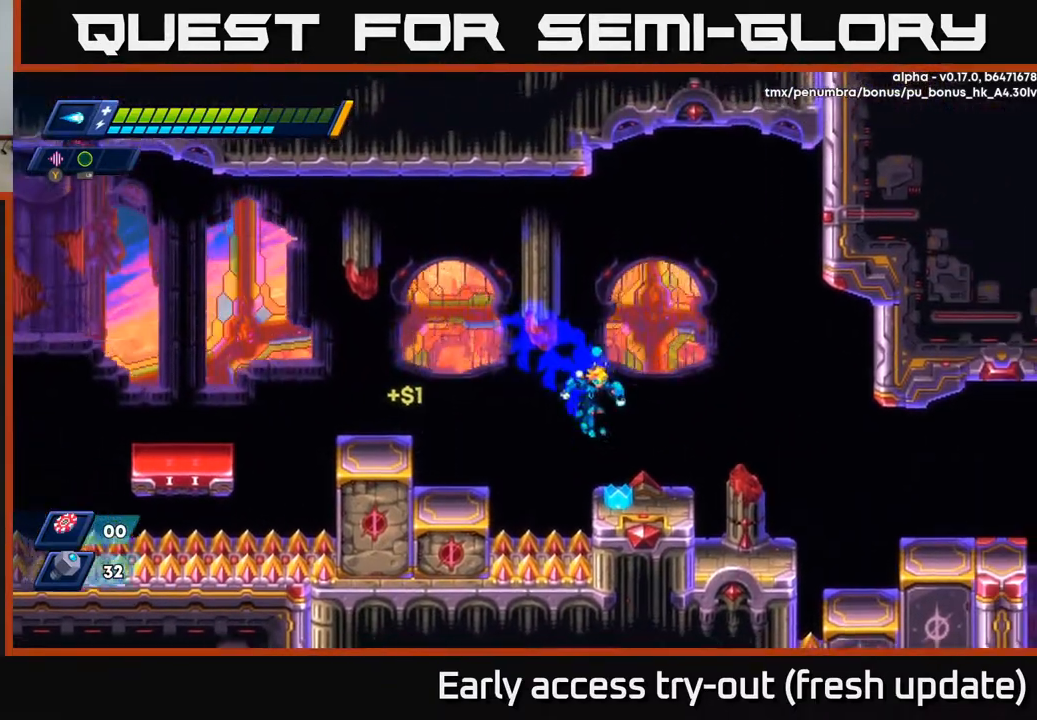
{"buttons": ["A", "R2", "DPAD_LEFT"], "left_stick": "center", "right_stick": "center", "events": [[150, "DPAD_RIGHT", "up"], [200, "DPAD_LEFT", "down"], [233, "A", "down"], [233, "R2", "down"]]}
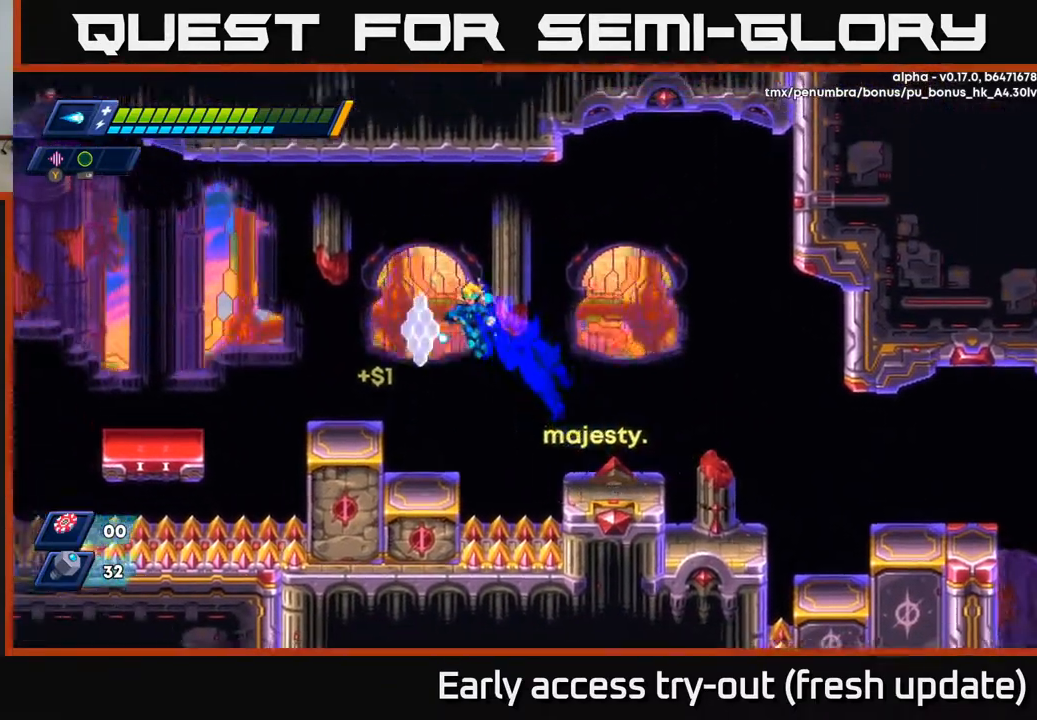
{"buttons": ["A", "R2", "DPAD_LEFT"], "left_stick": "center", "right_stick": "center", "events": [[267, "A", "up"], [400, "A", "down"]]}
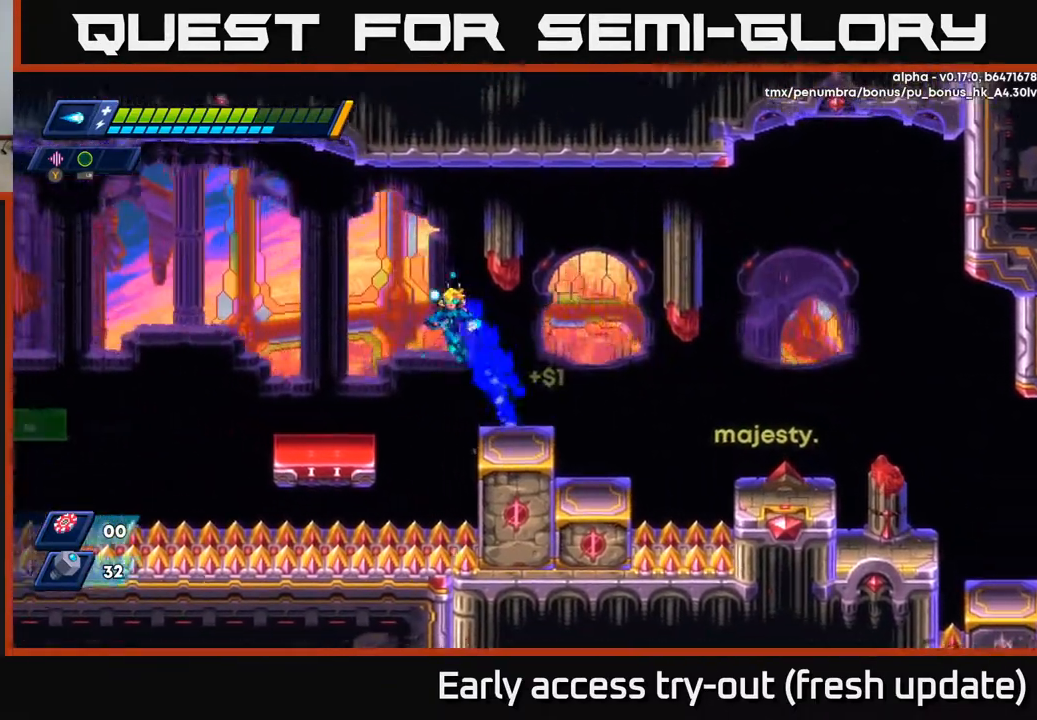
{"buttons": ["A", "R2", "DPAD_LEFT"], "left_stick": "center", "right_stick": "center", "events": [[17, "A", "up"], [67, "R2", "up"], [417, "R2", "down"], [433, "A", "down"]]}
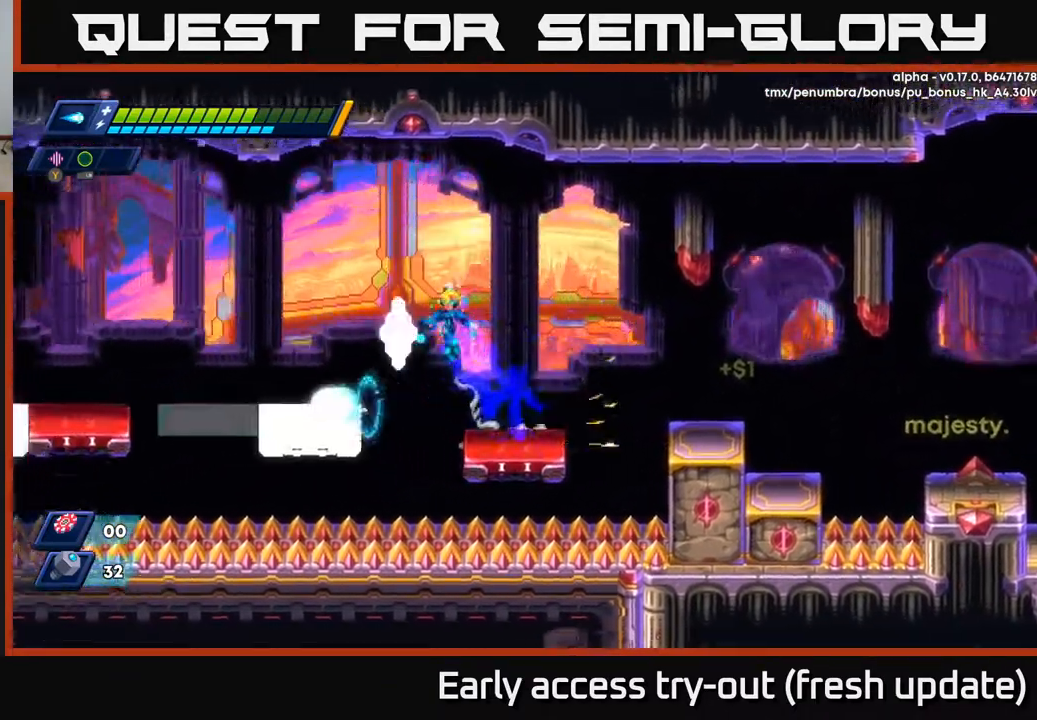
{"buttons": ["A", "DPAD_LEFT"], "left_stick": "center", "right_stick": "center", "events": [[83, "A", "up"], [133, "R2", "up"], [450, "A", "down"], [450, "R2", "down"], [500, "R2", "up"]]}
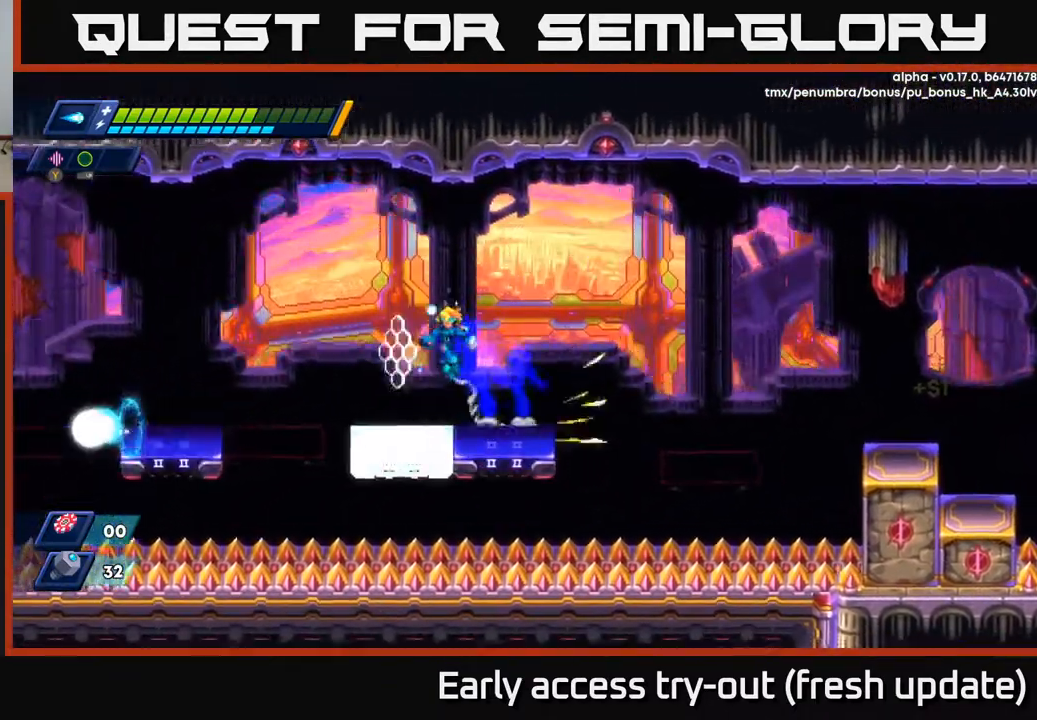
{"buttons": ["DPAD_LEFT"], "left_stick": "center", "right_stick": "center", "events": [[17, "A", "up"], [150, "DPAD_LEFT", "up"], [317, "DPAD_LEFT", "down"], [383, "A", "down"], [383, "R2", "down"], [483, "R2", "up"], [500, "A", "up"]]}
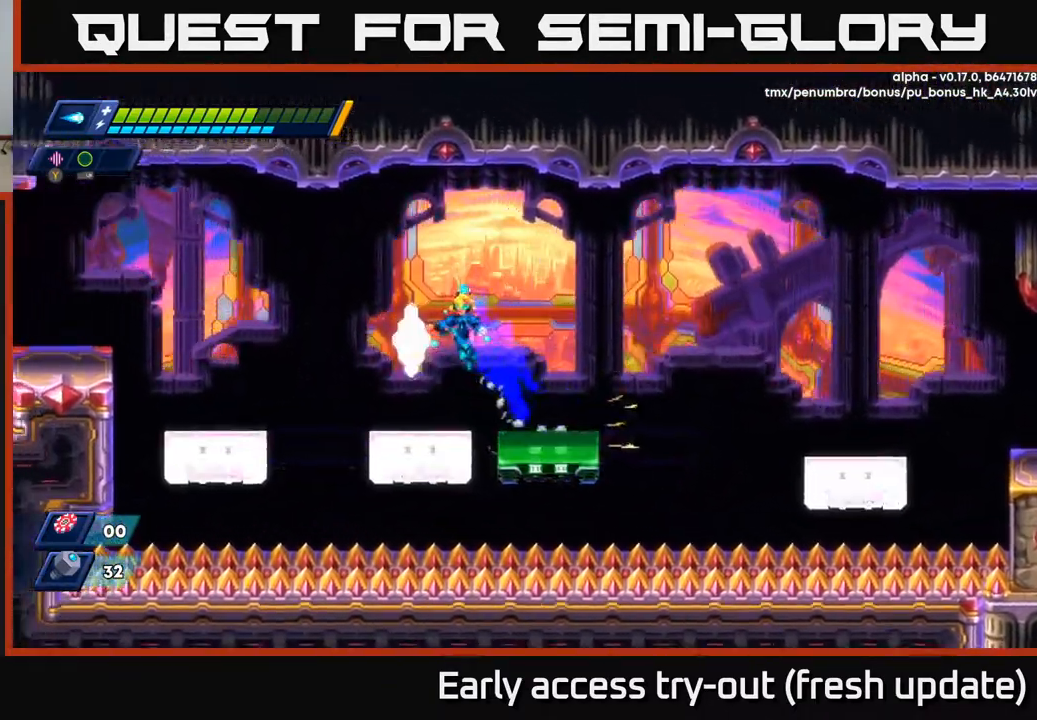
{"buttons": ["DPAD_LEFT"], "left_stick": "center", "right_stick": "center", "events": [[133, "DPAD_LEFT", "up"], [300, "DPAD_LEFT", "down"], [367, "A", "down"], [383, "R2", "down"], [433, "R2", "up"], [450, "A", "up"]]}
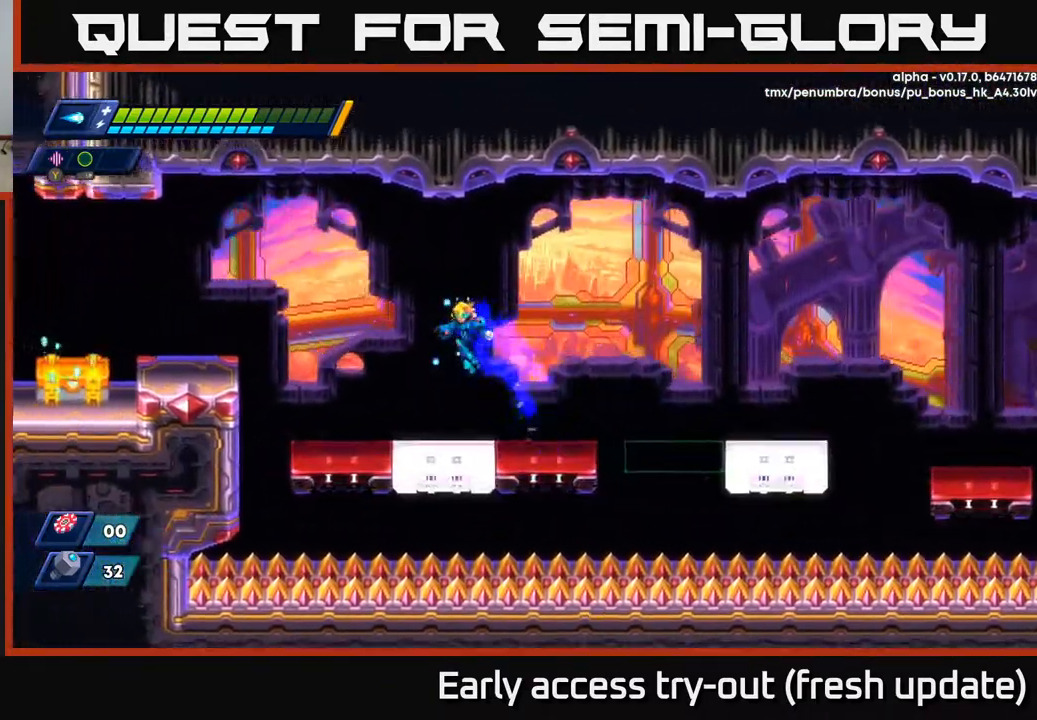
{"buttons": ["A", "R2", "DPAD_LEFT"], "left_stick": "center", "right_stick": "center", "events": [[50, "DPAD_LEFT", "up"], [217, "DPAD_LEFT", "down"], [350, "R2", "down"], [367, "A", "down"]]}
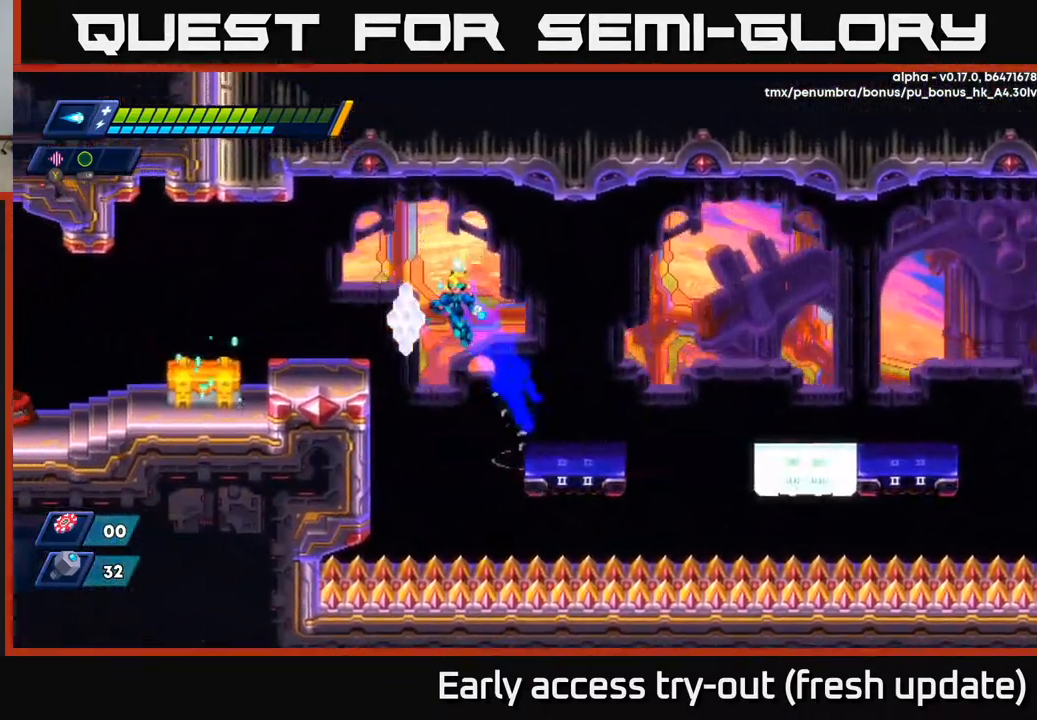
{"buttons": ["DPAD_LEFT"], "left_stick": "center", "right_stick": "center", "events": [[283, "A", "up"], [300, "R2", "up"]]}
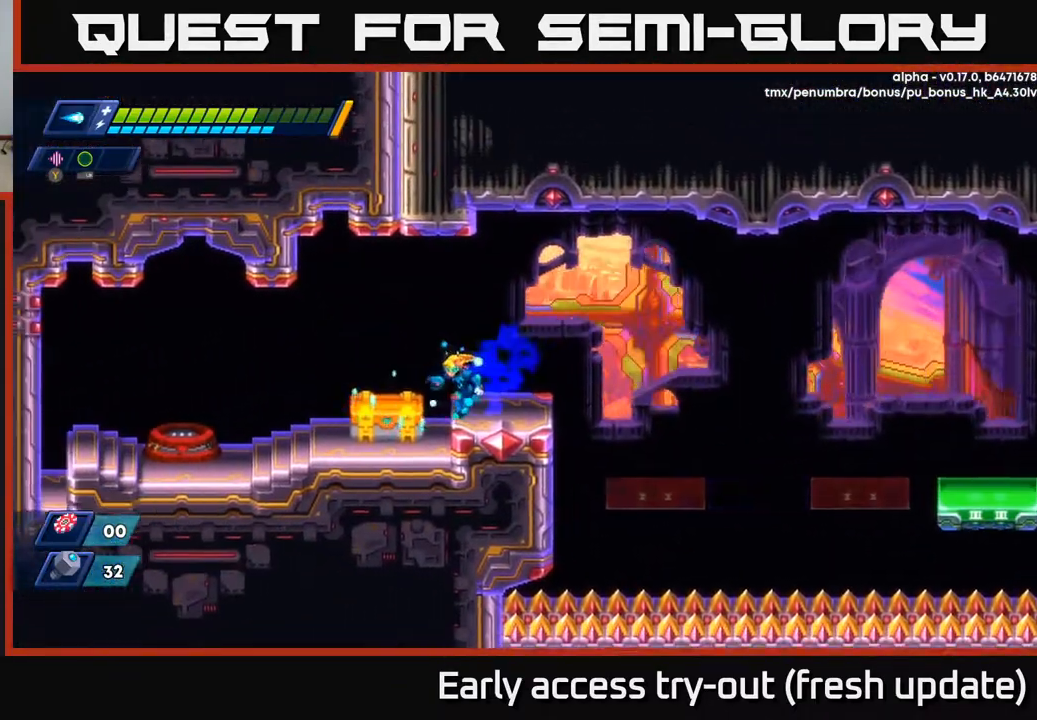
{"buttons": ["DPAD_LEFT"], "left_stick": "center", "right_stick": "center", "events": [[67, "X", "down"], [100, "X", "up"], [167, "DPAD_LEFT", "up"], [183, "X", "down"], [200, "X", "up"], [267, "X", "down"], [350, "X", "up"], [383, "DPAD_LEFT", "down"]]}
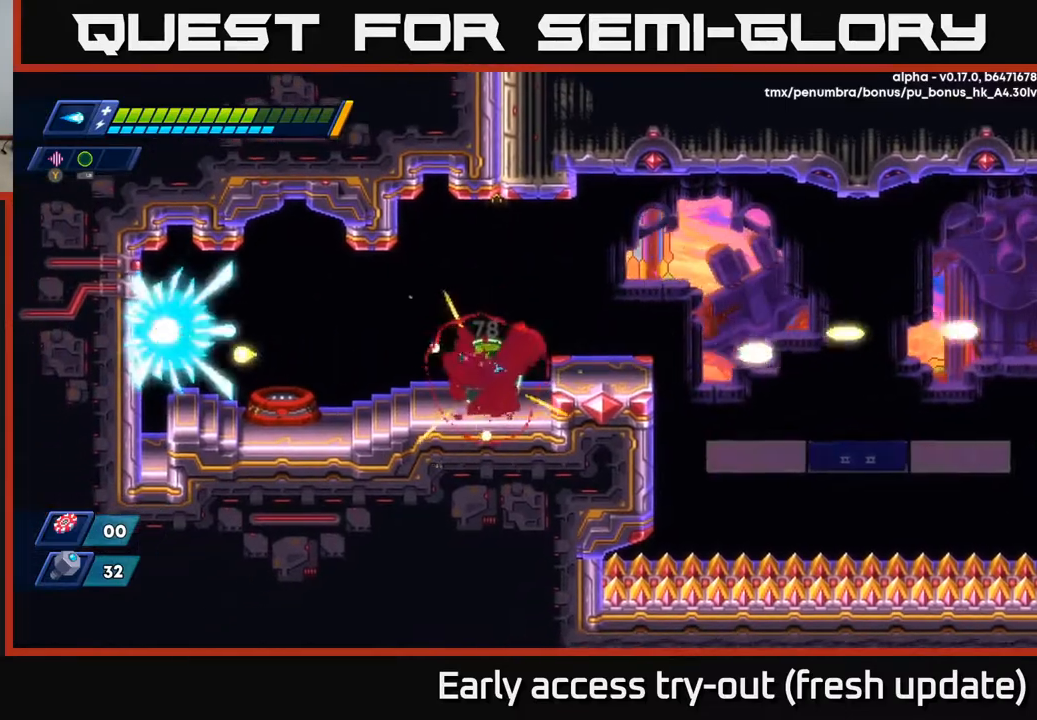
{"buttons": ["DPAD_RIGHT"], "left_stick": "center", "right_stick": "center", "events": [[350, "DPAD_LEFT", "up"], [350, "DPAD_RIGHT", "down"]]}
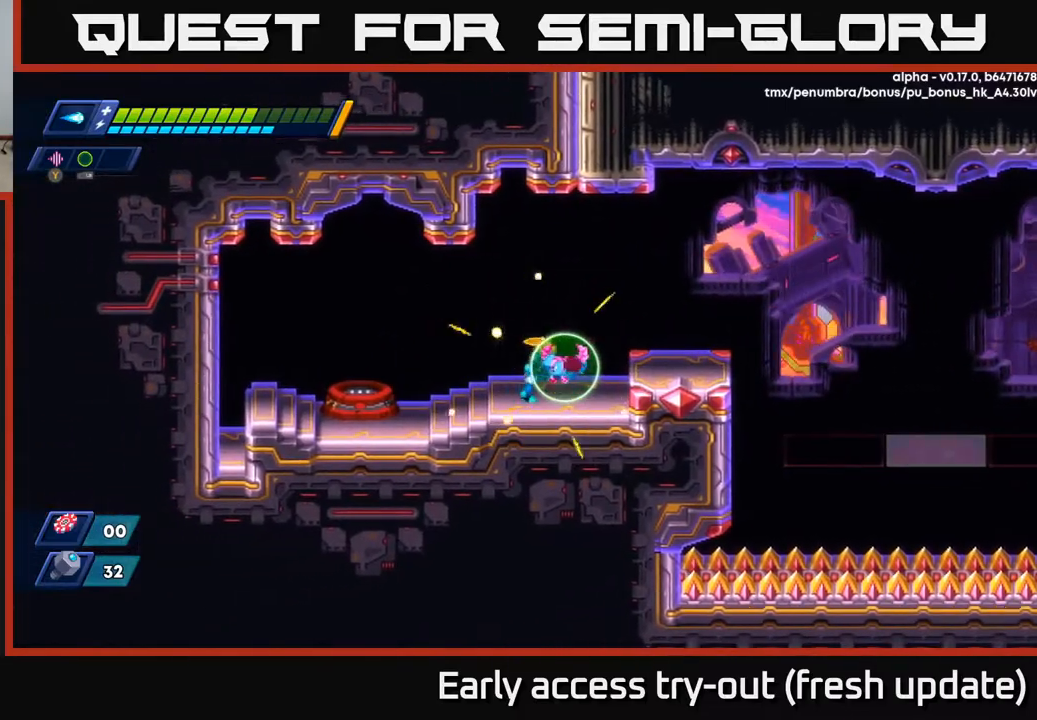
{"buttons": [], "left_stick": "center", "right_stick": "center", "events": [[150, "DPAD_RIGHT", "up"]]}
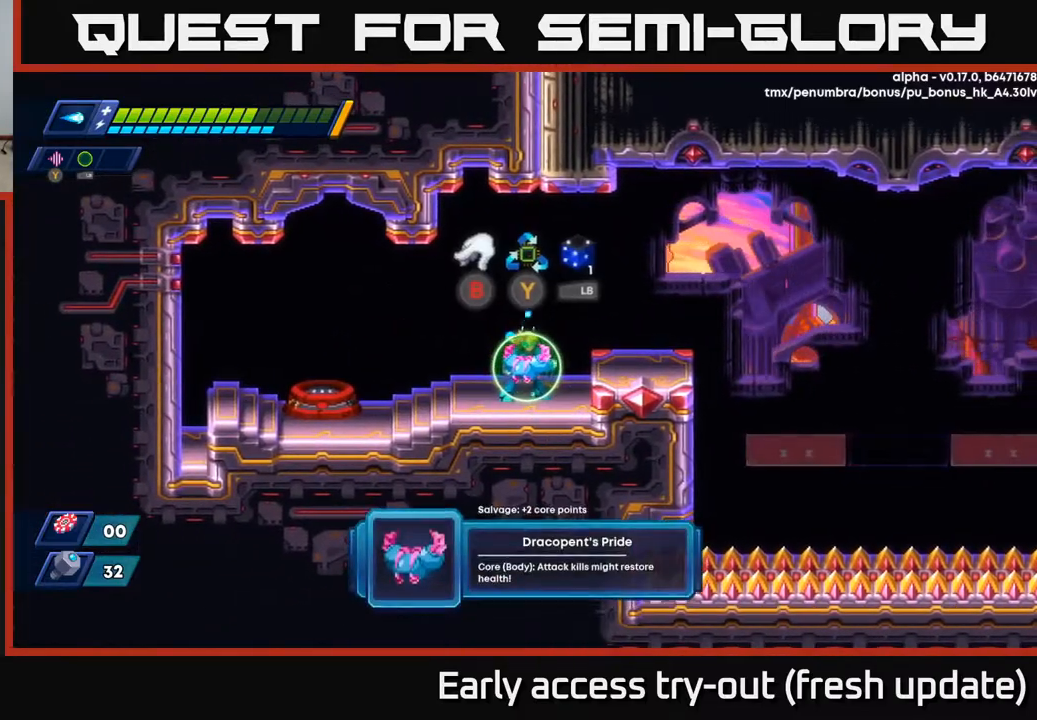
{"buttons": [], "left_stick": "center", "right_stick": "center", "events": []}
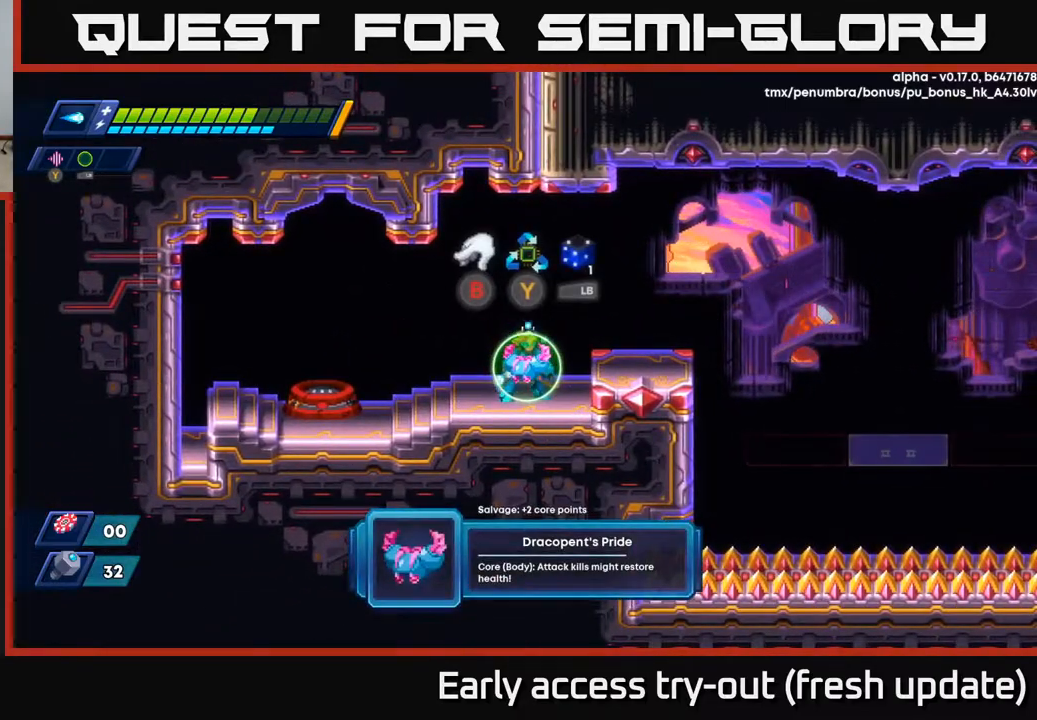
{"buttons": [], "left_stick": "center", "right_stick": "center", "events": []}
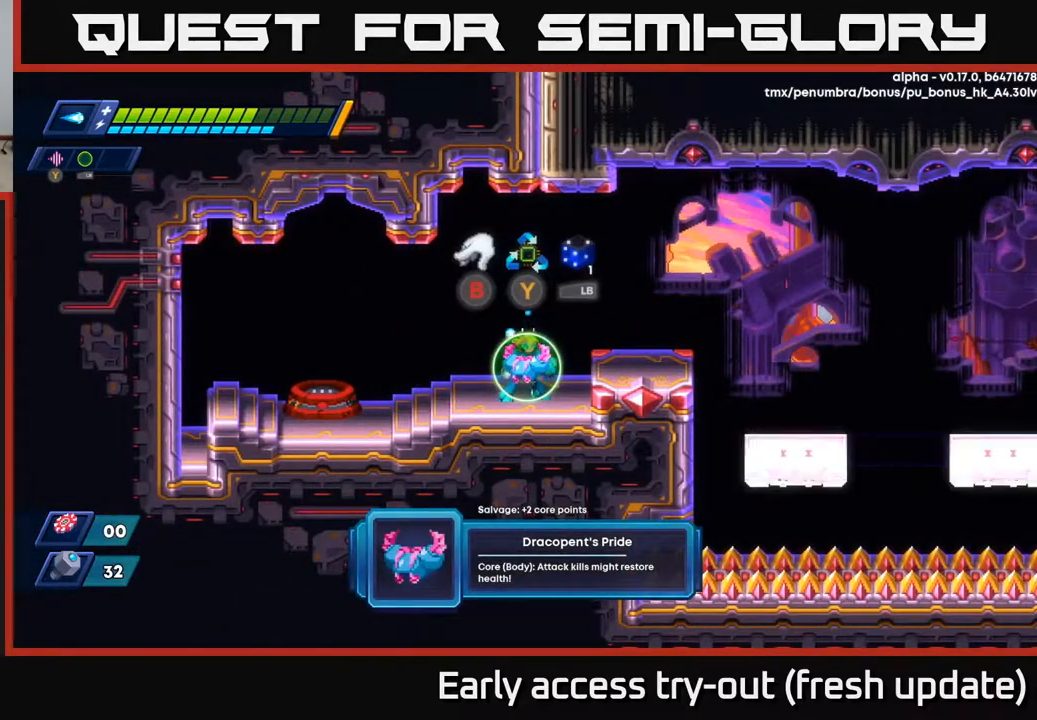
{"buttons": [], "left_stick": "center", "right_stick": "center", "events": []}
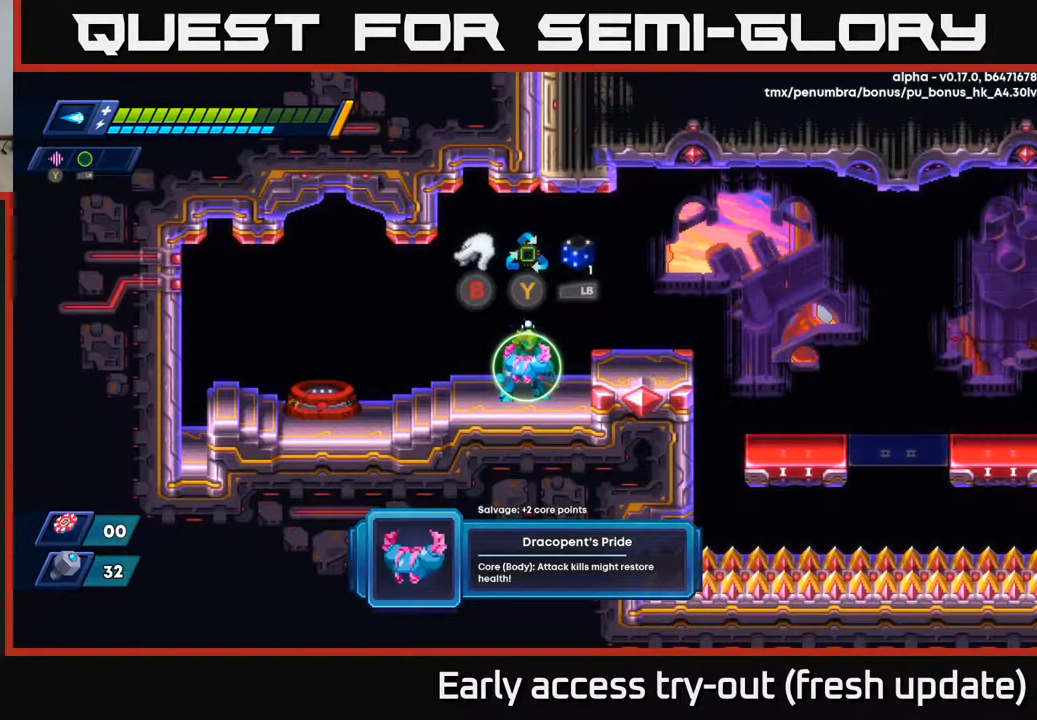
{"buttons": [], "left_stick": "center", "right_stick": "center", "events": []}
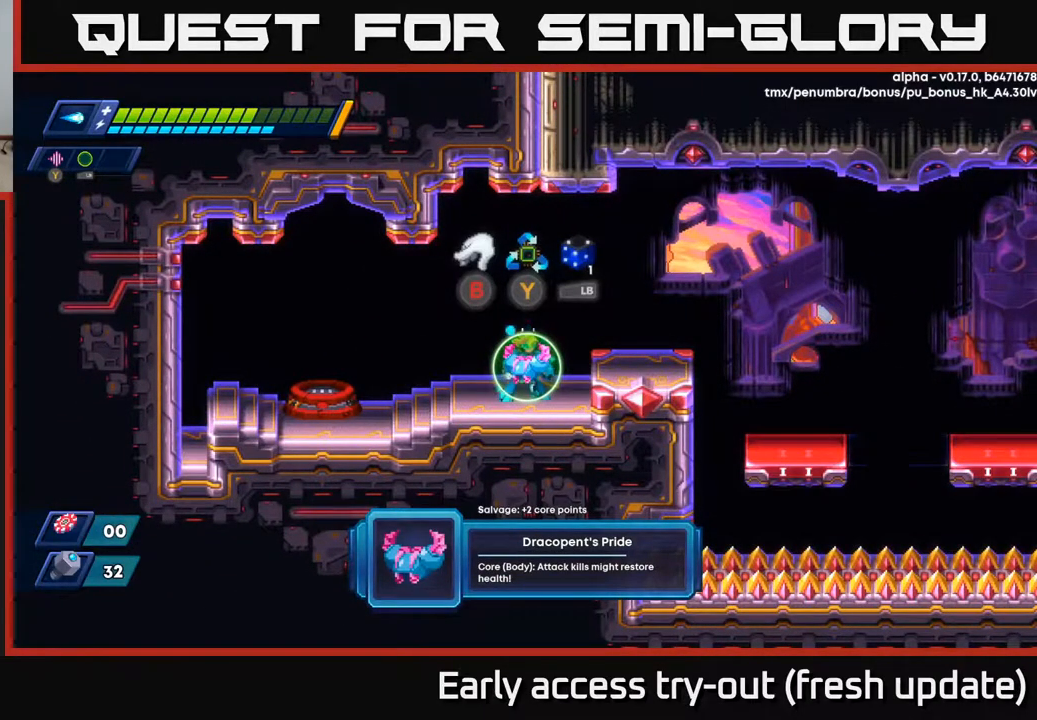
{"buttons": ["START"], "left_stick": "center", "right_stick": "center", "events": [[333, "START", "down"]]}
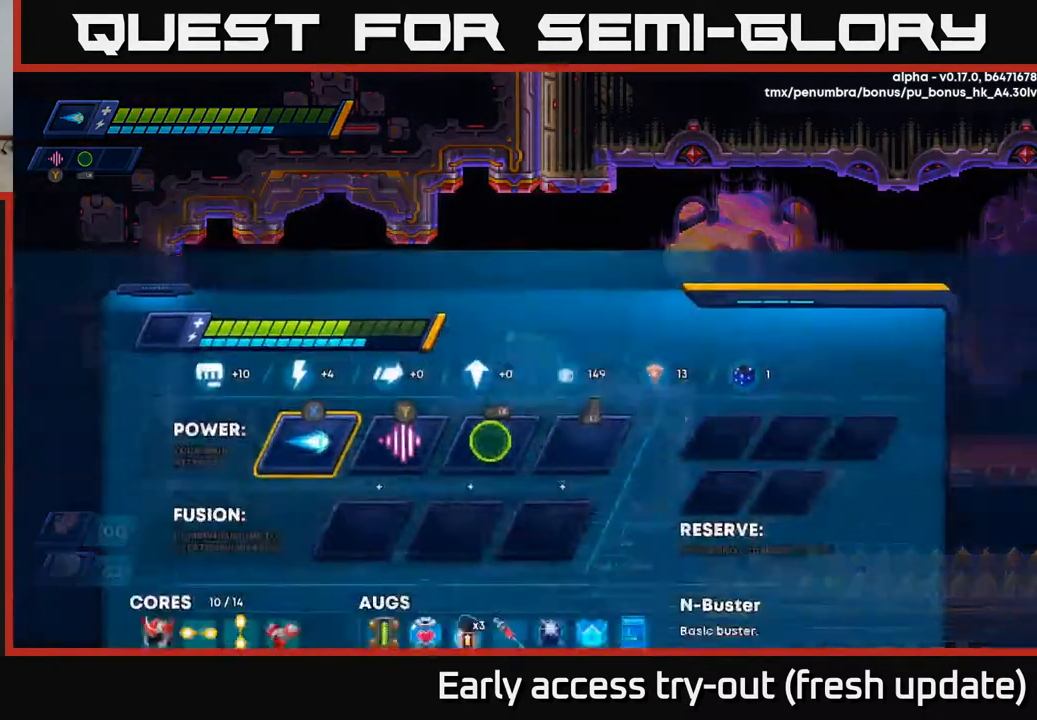
{"buttons": [], "left_stick": "center", "right_stick": "center", "events": [[17, "START", "up"]]}
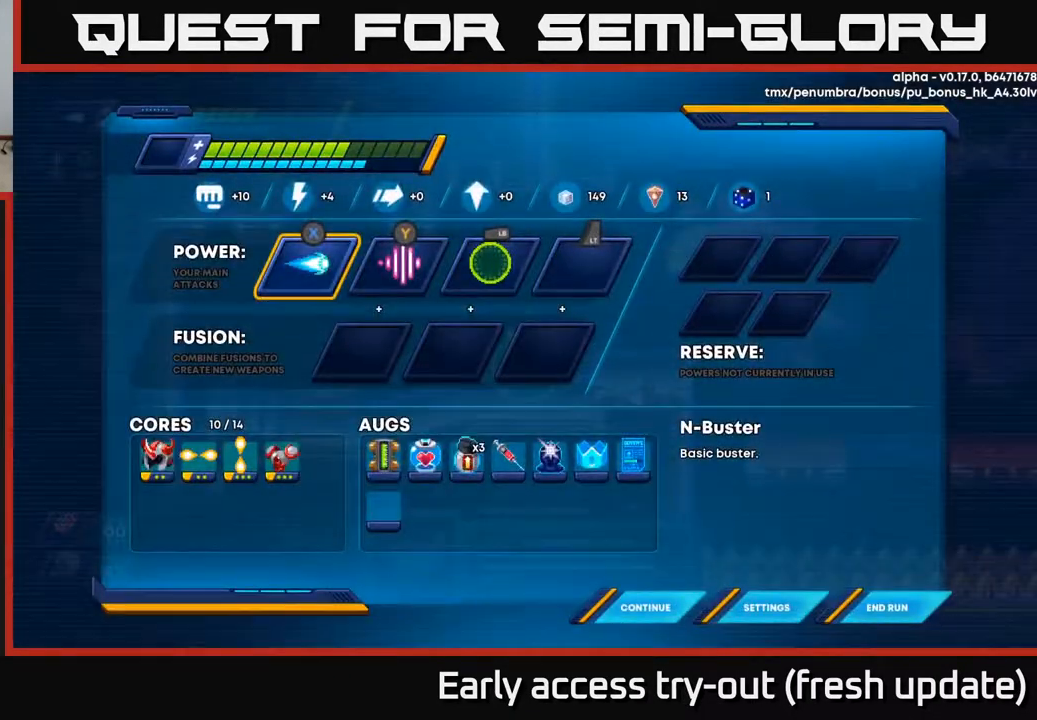
{"buttons": [], "left_stick": "center", "right_stick": "center", "events": [[367, "START", "down"], [450, "START", "up"]]}
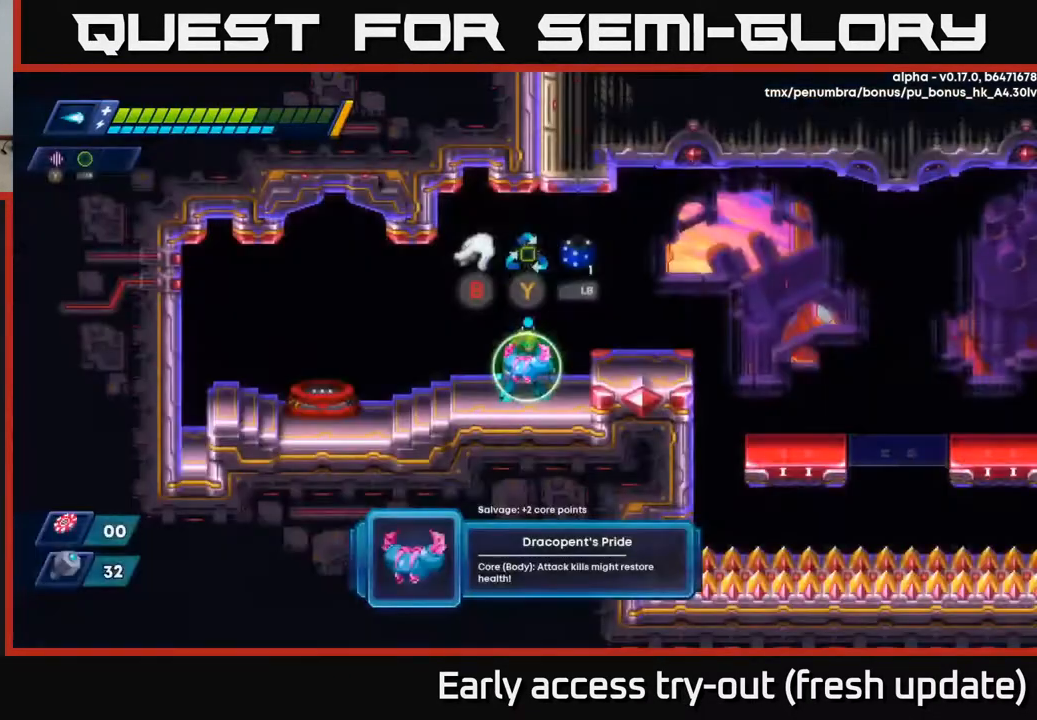
{"buttons": [], "left_stick": "center", "right_stick": "center", "events": []}
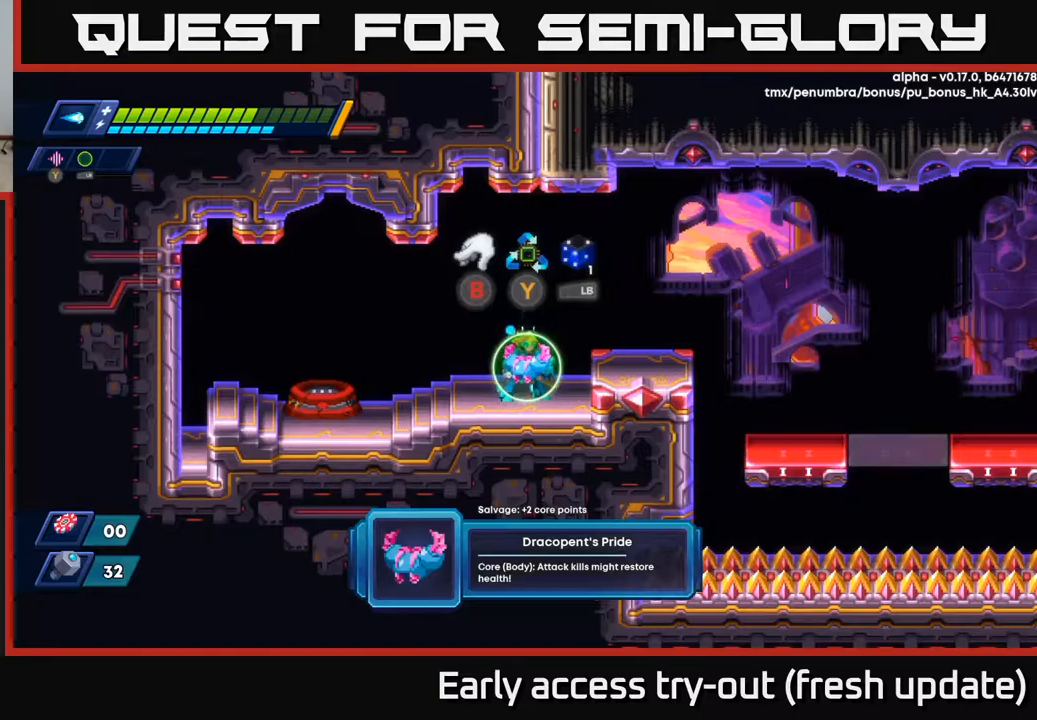
{"buttons": [], "left_stick": "center", "right_stick": "center", "events": [[67, "B", "down"], [150, "B", "up"]]}
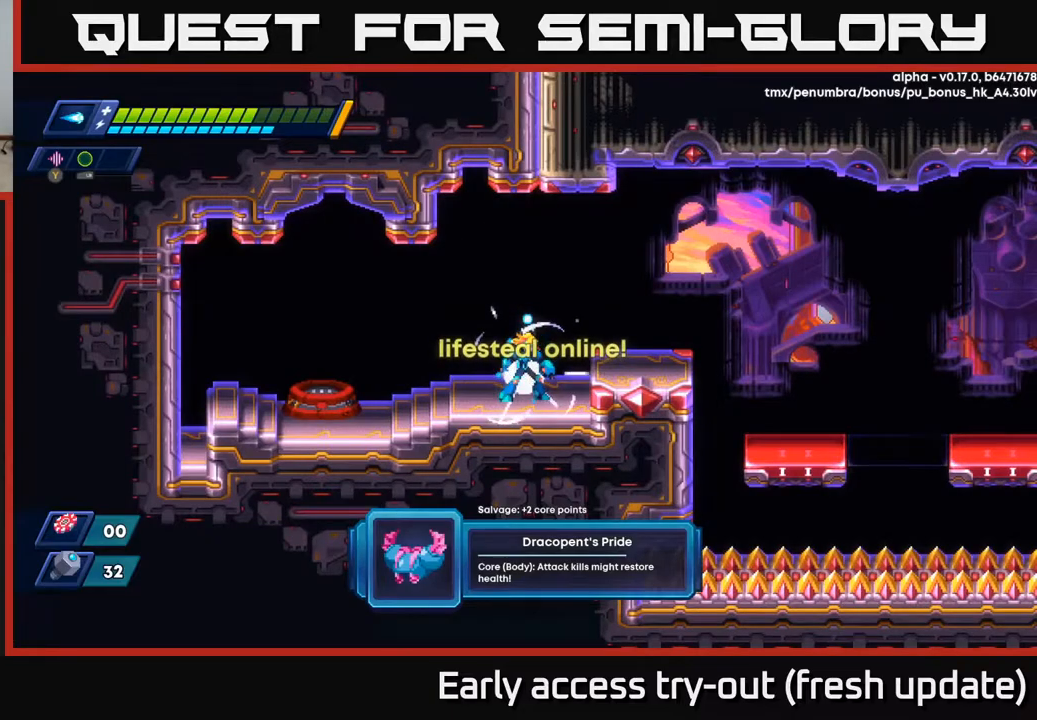
{"buttons": [], "left_stick": "center", "right_stick": "center", "events": [[50, "START", "down"], [200, "START", "up"]]}
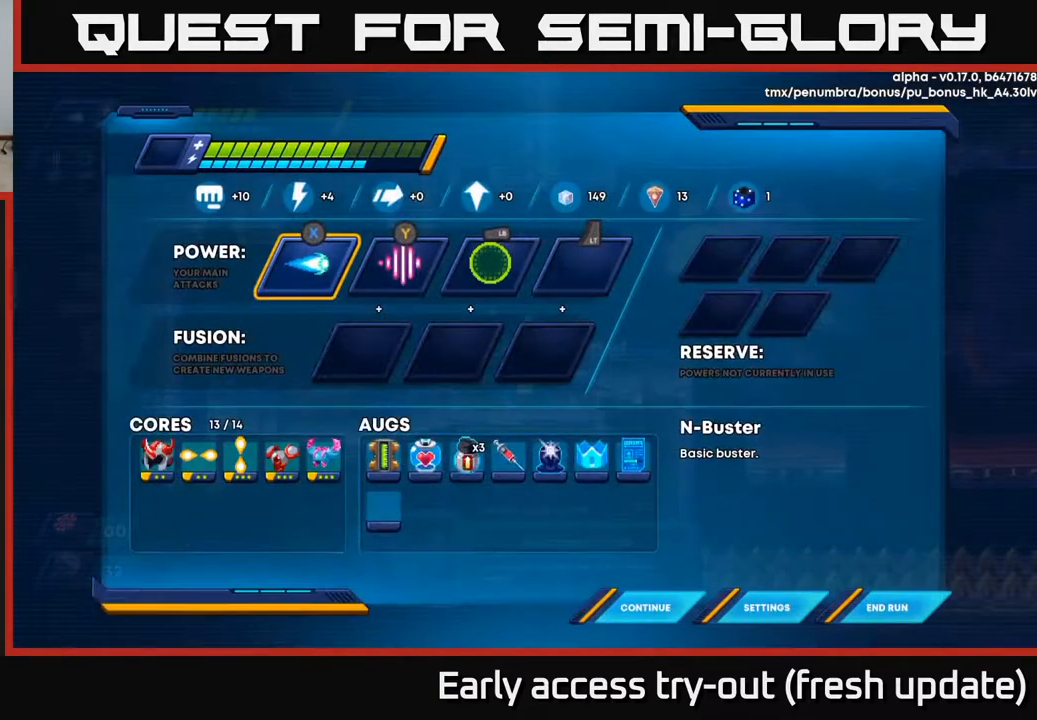
{"buttons": [], "left_stick": "center", "right_stick": "center", "events": []}
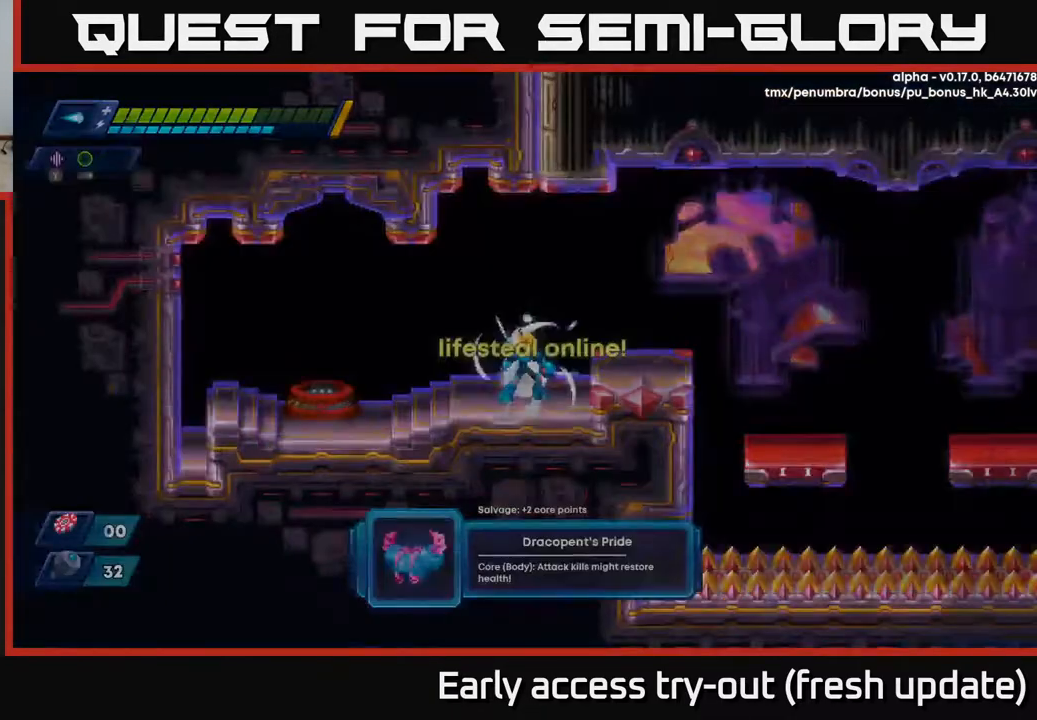
{"buttons": ["R2", "DPAD_LEFT"], "left_stick": "center", "right_stick": "center", "events": [[33, "START", "down"], [133, "START", "up"], [433, "DPAD_LEFT", "down"], [500, "R2", "down"]]}